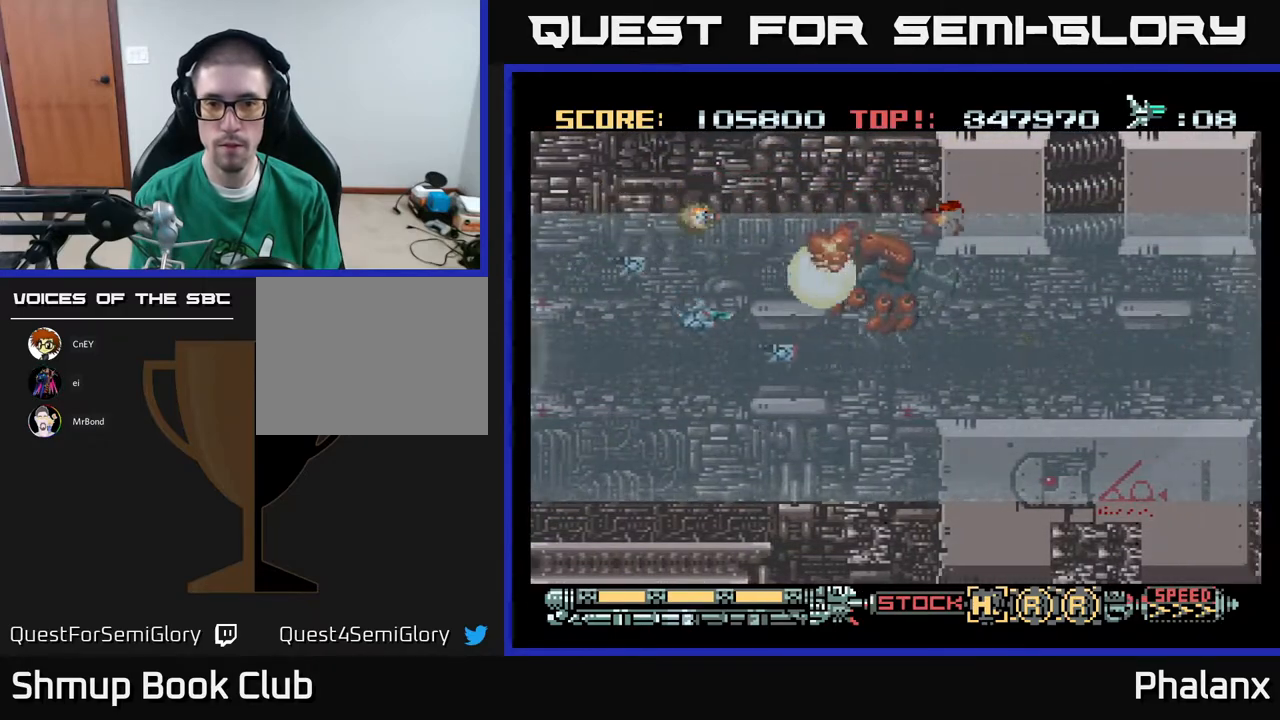
Gameplay with a controller (Xbox layout); each line is a JSON object with the inputs held at the frame after it. "events" lists button and stick changes between this image and that frame as [ms after this image, input, new state], when the widget could be followed in between. Not read: left_stick.
{"buttons": ["A", "DPAD_UP", "DPAD_LEFT"], "right_stick": "center", "events": [[167, "DPAD_RIGHT", "up"], [417, "DPAD_DOWN", "up"], [450, "DPAD_LEFT", "down"], [483, "DPAD_UP", "down"]]}
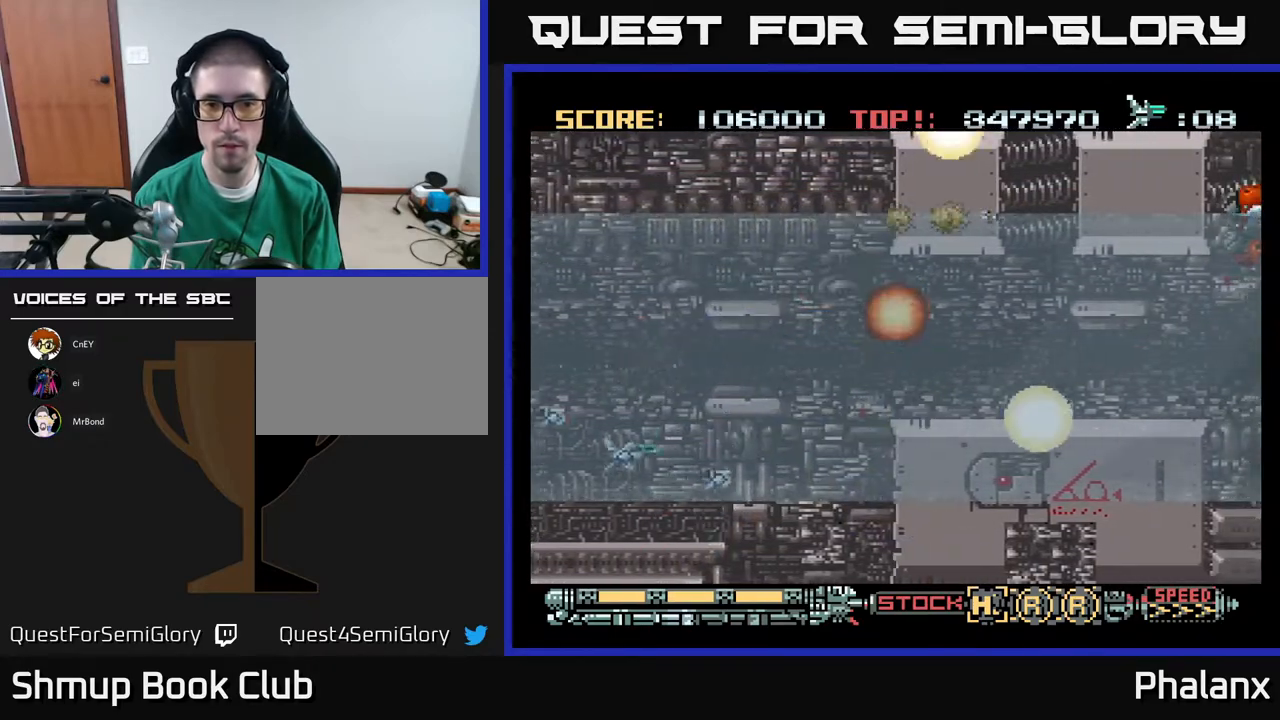
{"buttons": ["A", "DPAD_UP", "DPAD_RIGHT"], "right_stick": "center", "events": [[33, "DPAD_LEFT", "up"], [300, "DPAD_RIGHT", "down"]]}
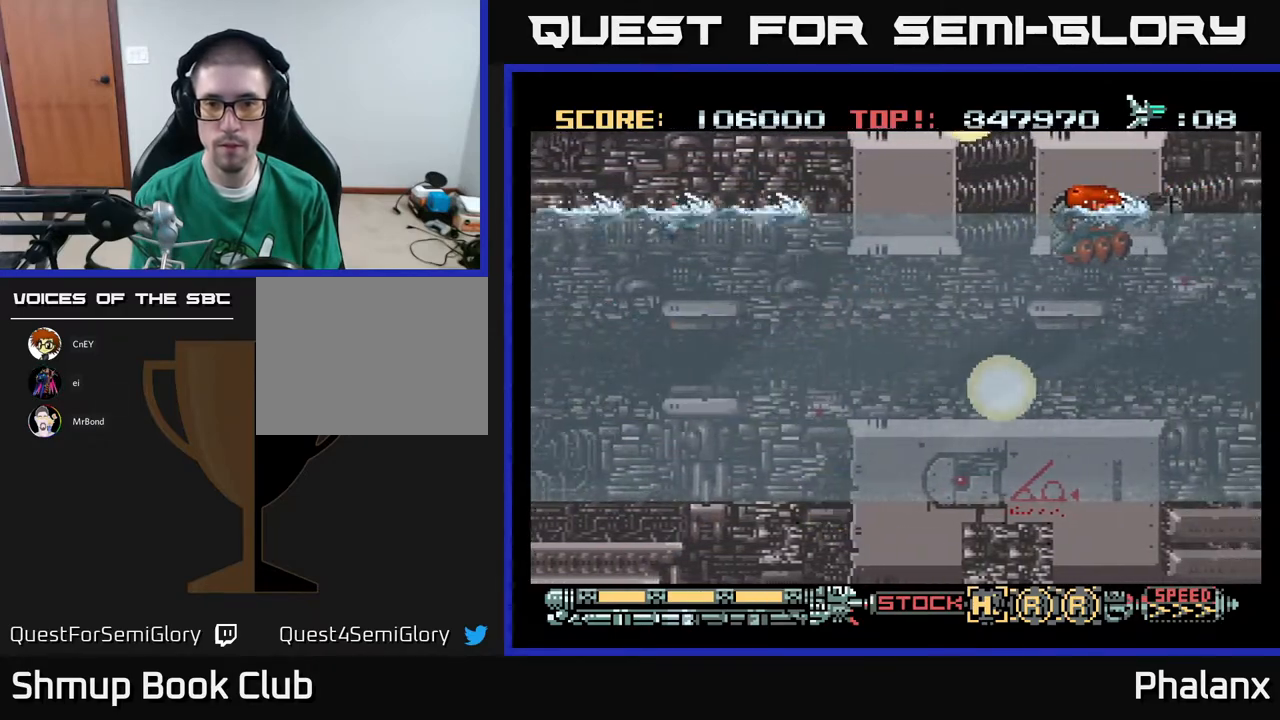
{"buttons": ["A"], "right_stick": "center", "events": [[117, "DPAD_UP", "up"], [183, "DPAD_RIGHT", "up"]]}
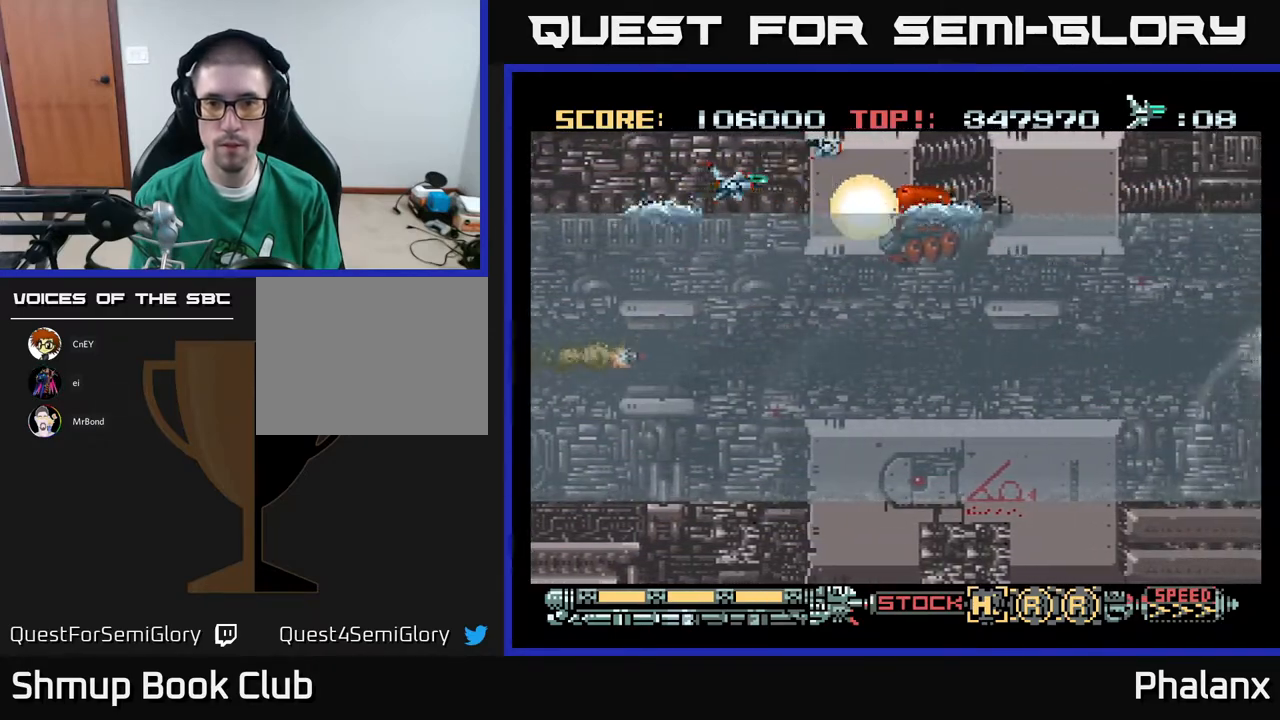
{"buttons": ["A", "DPAD_DOWN"], "right_stick": "center", "events": [[133, "DPAD_LEFT", "down"], [267, "DPAD_LEFT", "up"], [450, "DPAD_DOWN", "down"]]}
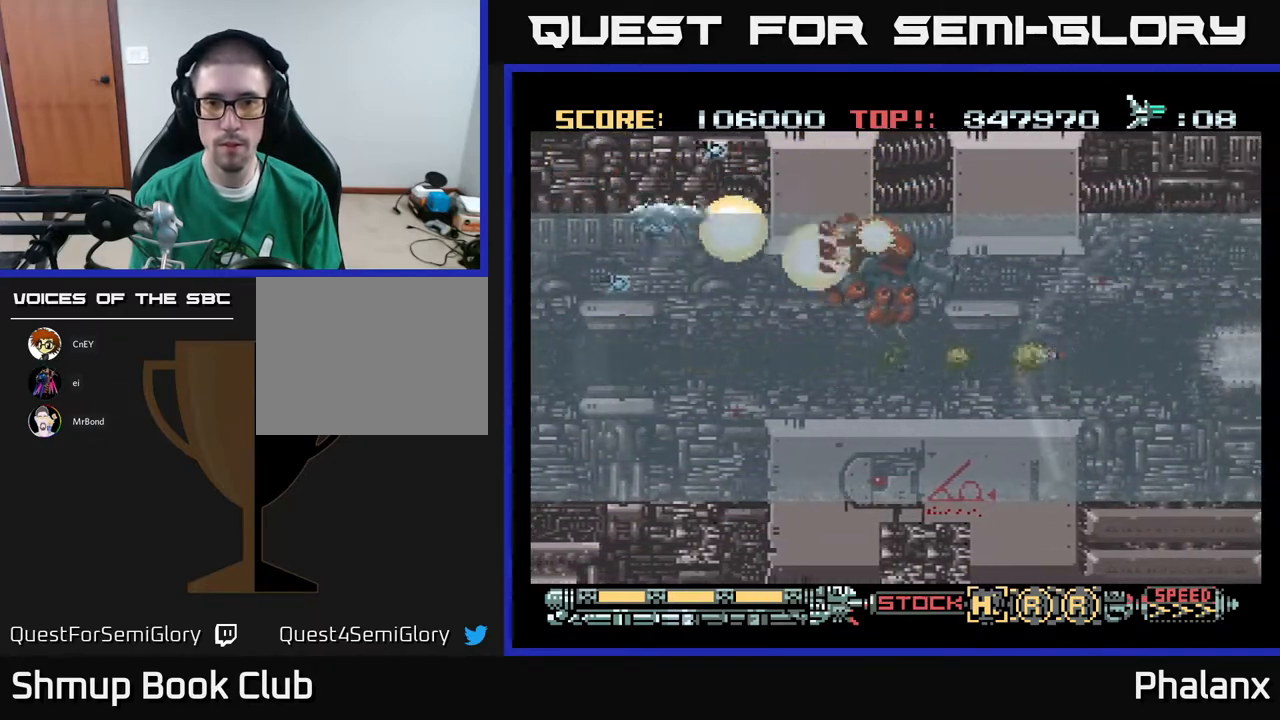
{"buttons": ["A", "DPAD_DOWN", "DPAD_RIGHT"], "right_stick": "center", "events": [[17, "DPAD_RIGHT", "down"], [217, "DPAD_RIGHT", "up"], [483, "DPAD_RIGHT", "down"]]}
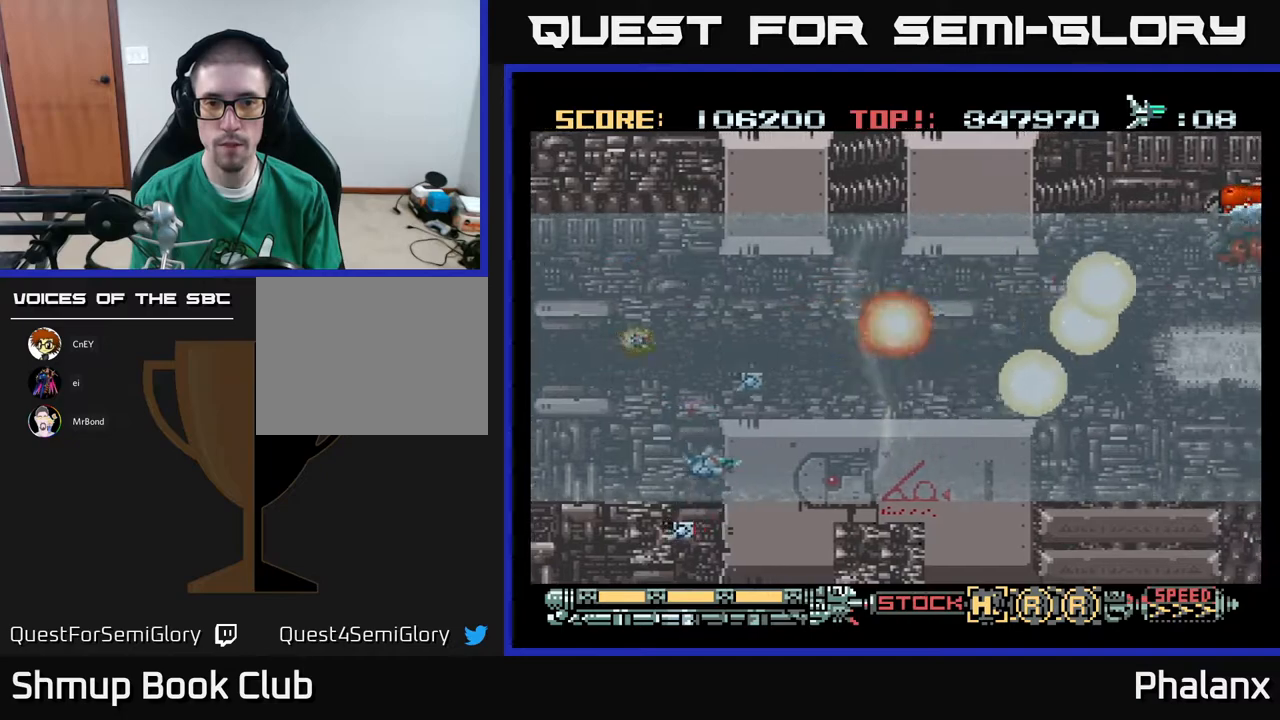
{"buttons": ["A", "DPAD_UP"], "right_stick": "center", "events": [[100, "DPAD_DOWN", "up"], [200, "DPAD_UP", "down"], [317, "DPAD_RIGHT", "up"]]}
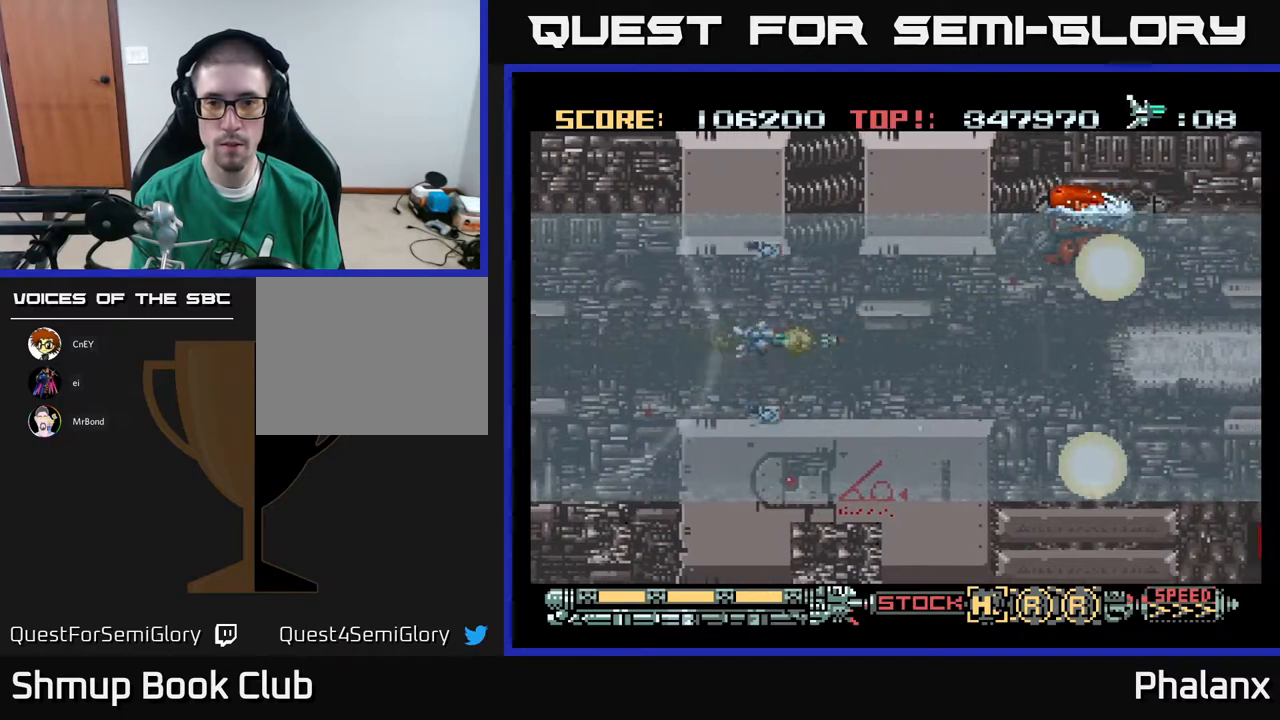
{"buttons": ["A"], "right_stick": "center", "events": [[300, "DPAD_UP", "up"]]}
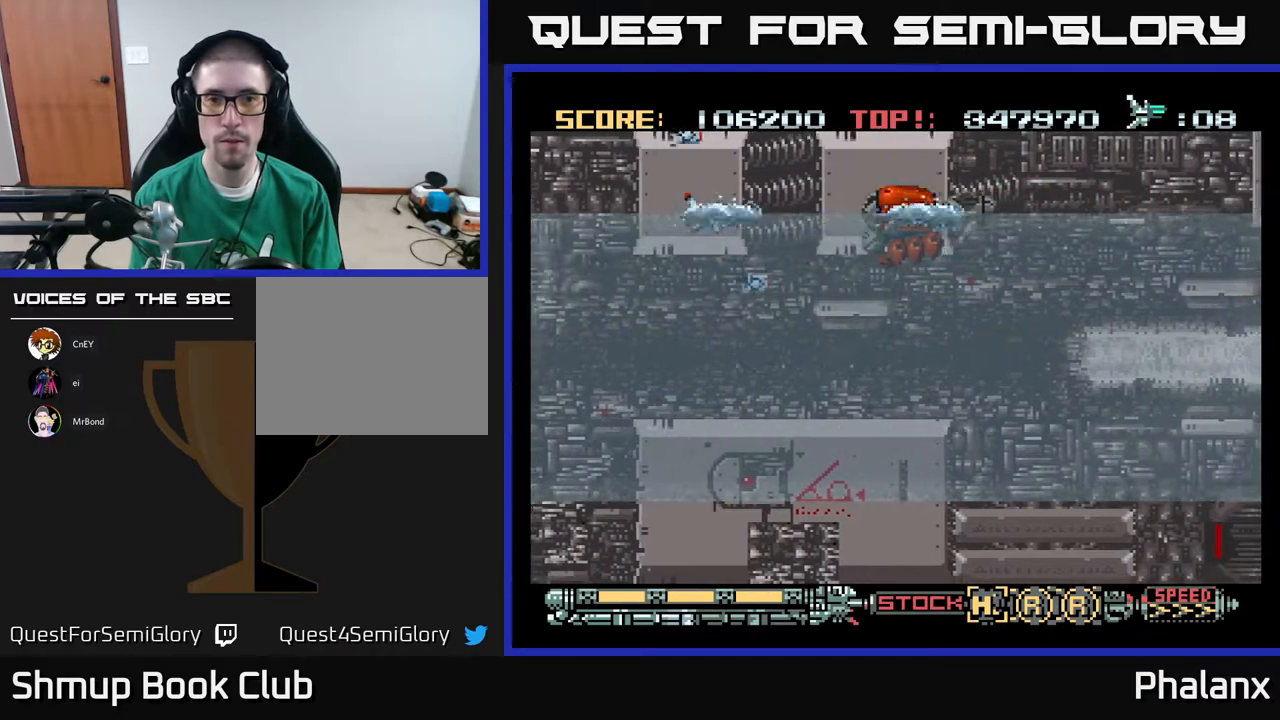
{"buttons": ["A"], "right_stick": "center", "events": []}
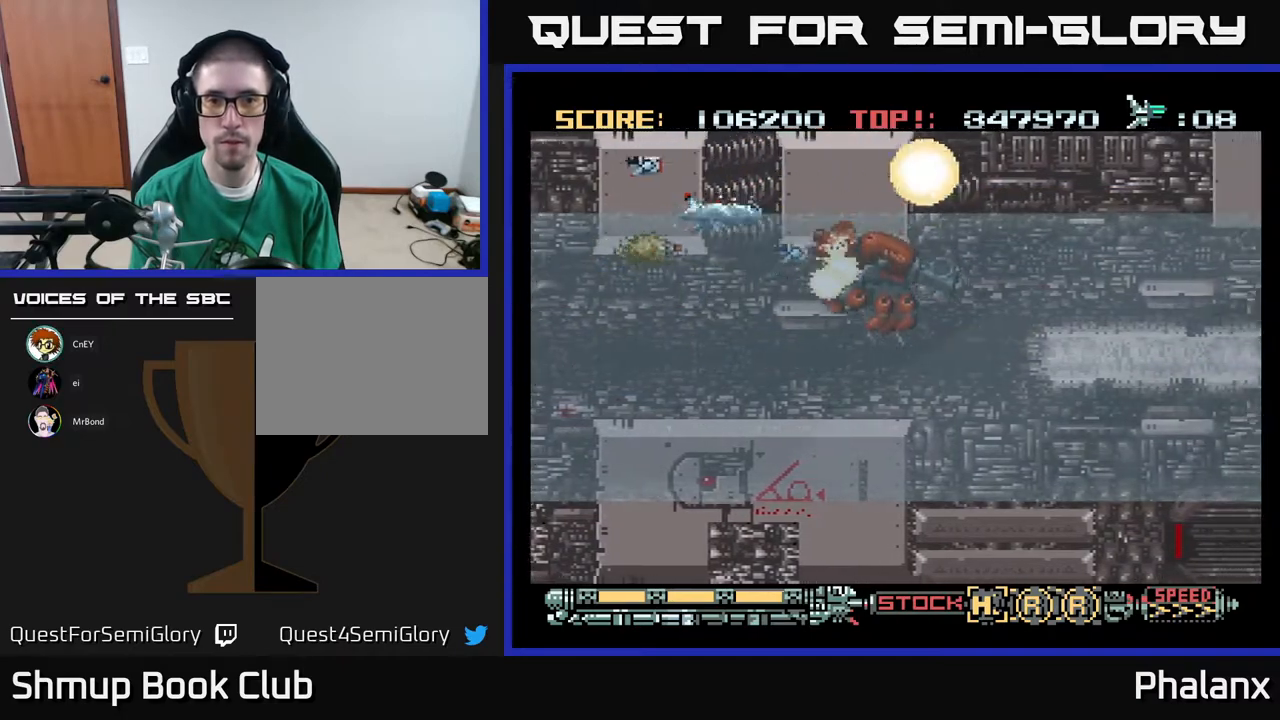
{"buttons": ["A", "DPAD_DOWN"], "right_stick": "center", "events": [[167, "DPAD_DOWN", "down"], [367, "DPAD_LEFT", "down"], [483, "DPAD_LEFT", "up"]]}
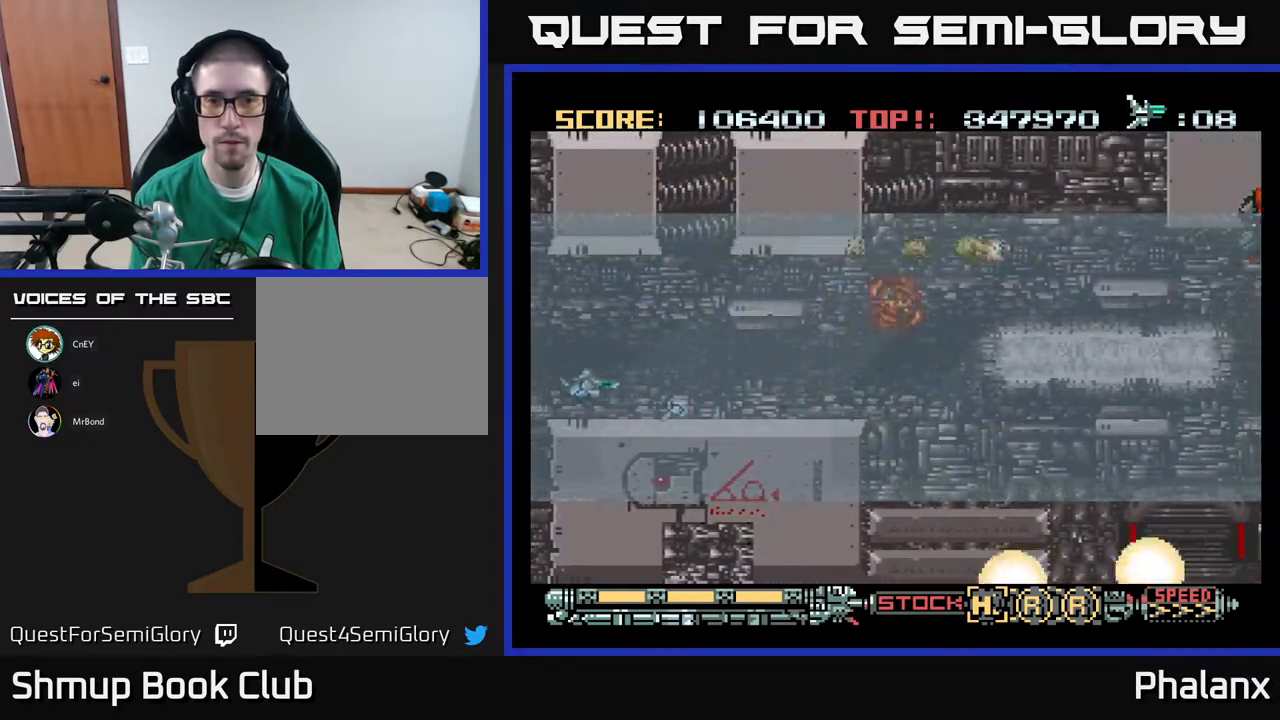
{"buttons": ["A", "DPAD_UP", "DPAD_RIGHT"], "right_stick": "center", "events": [[33, "DPAD_RIGHT", "down"], [83, "DPAD_DOWN", "up"], [217, "DPAD_UP", "down"]]}
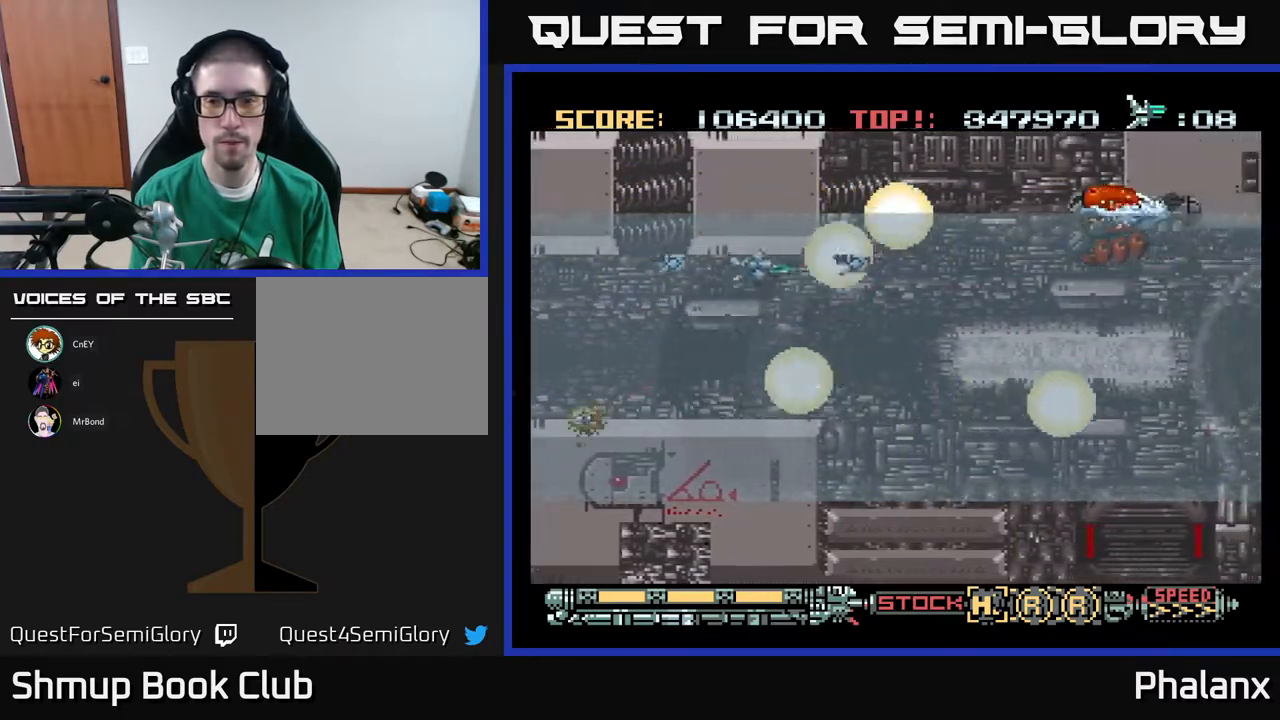
{"buttons": ["A", "DPAD_LEFT"], "right_stick": "center", "events": [[167, "DPAD_RIGHT", "up"], [200, "DPAD_UP", "up"], [483, "DPAD_LEFT", "down"]]}
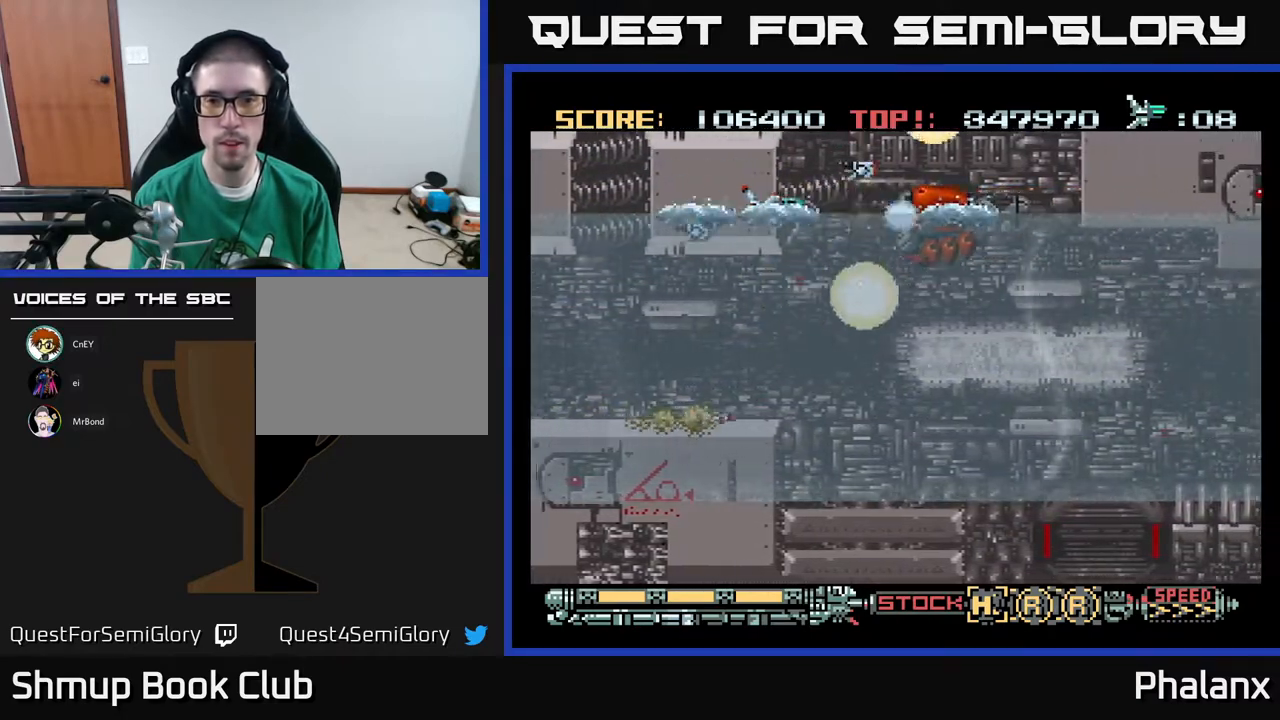
{"buttons": ["A", "DPAD_DOWN", "DPAD_RIGHT"], "right_stick": "center", "events": [[133, "DPAD_LEFT", "up"], [233, "DPAD_LEFT", "down"], [350, "DPAD_DOWN", "down"], [350, "DPAD_LEFT", "up"], [450, "DPAD_RIGHT", "down"]]}
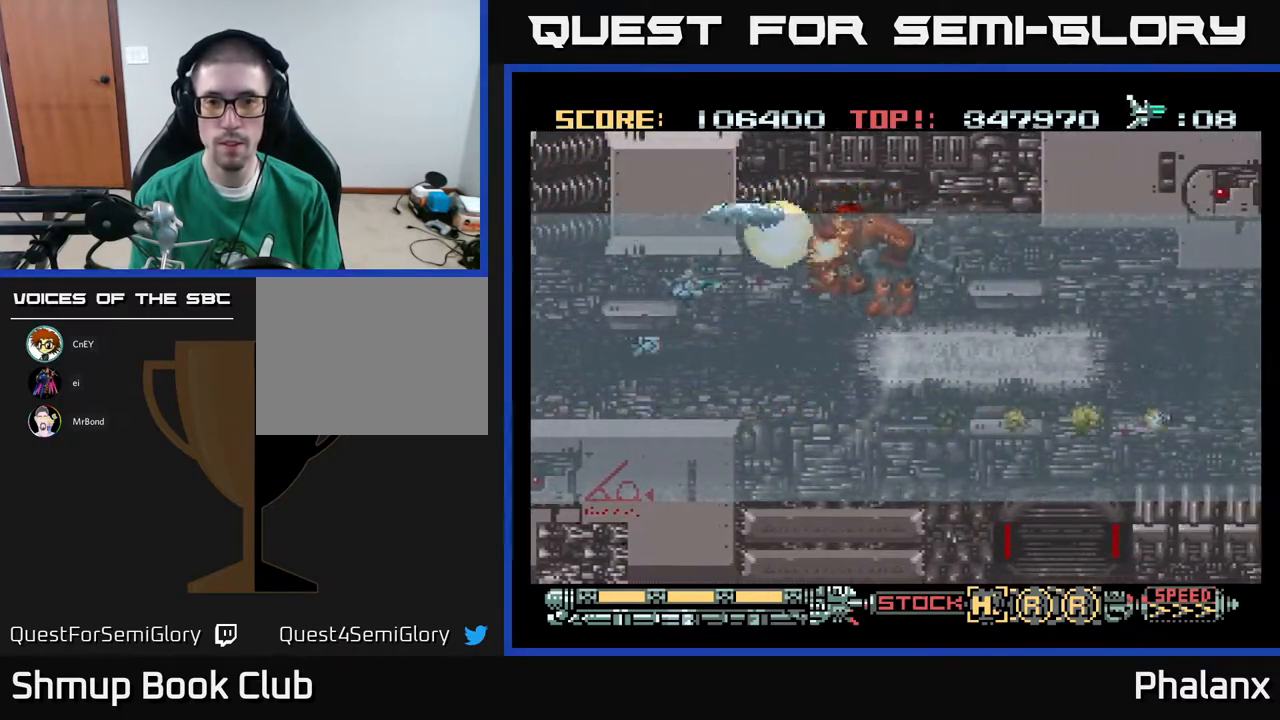
{"buttons": ["A", "DPAD_RIGHT"], "right_stick": "center", "events": [[117, "DPAD_RIGHT", "up"], [233, "DPAD_RIGHT", "down"], [483, "DPAD_DOWN", "up"]]}
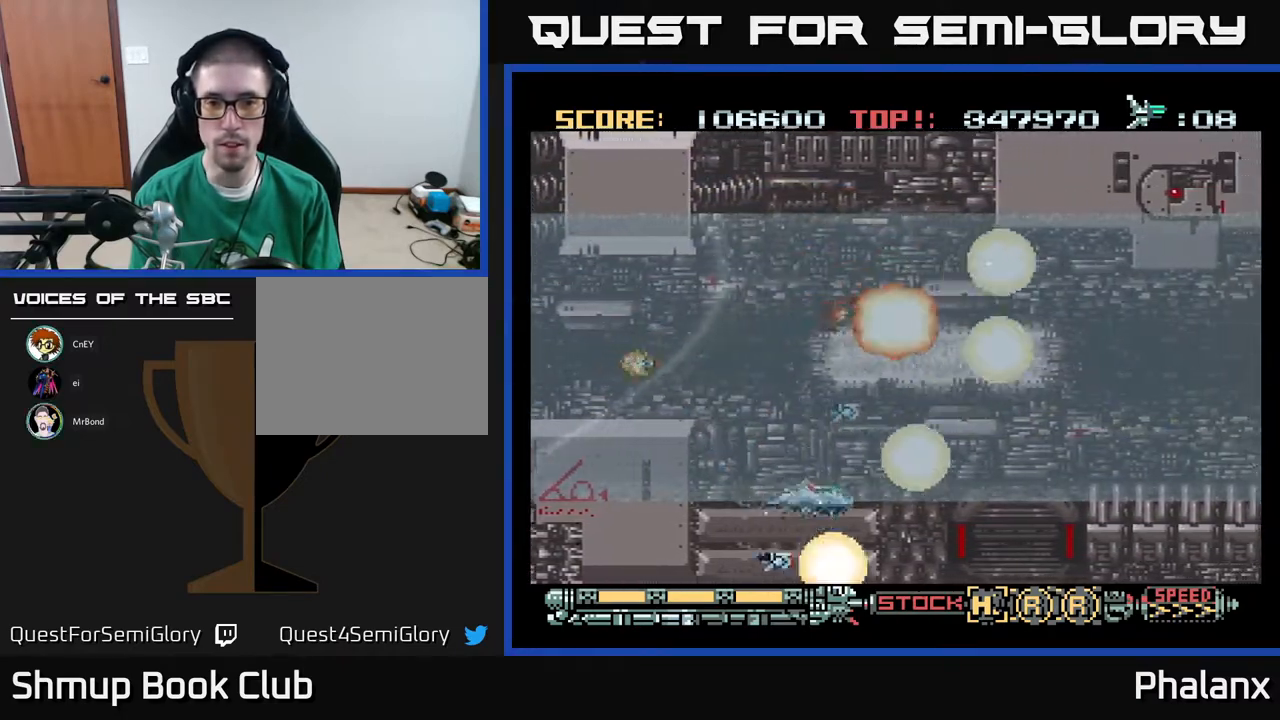
{"buttons": ["A", "DPAD_UP", "DPAD_RIGHT"], "right_stick": "center", "events": [[33, "DPAD_RIGHT", "up"], [50, "DPAD_UP", "down"], [400, "DPAD_RIGHT", "down"]]}
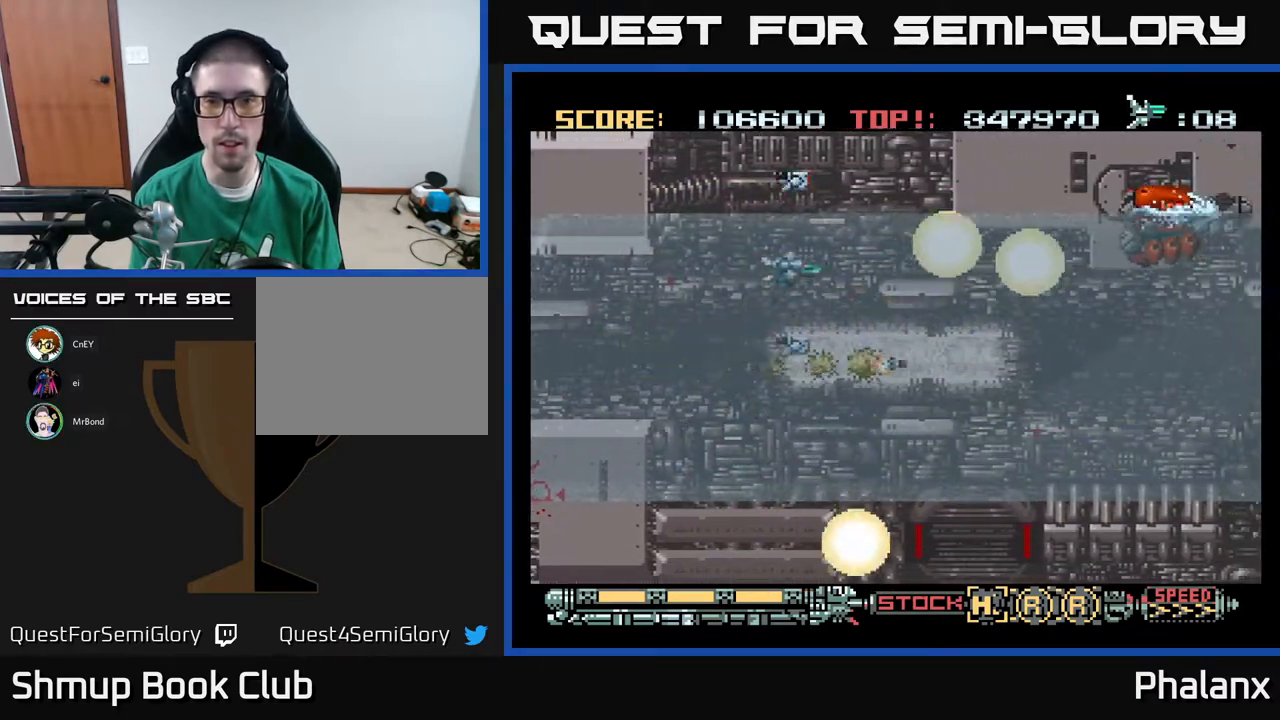
{"buttons": ["A", "DPAD_LEFT"], "right_stick": "center", "events": [[67, "DPAD_UP", "up"], [150, "DPAD_RIGHT", "up"], [433, "DPAD_LEFT", "down"]]}
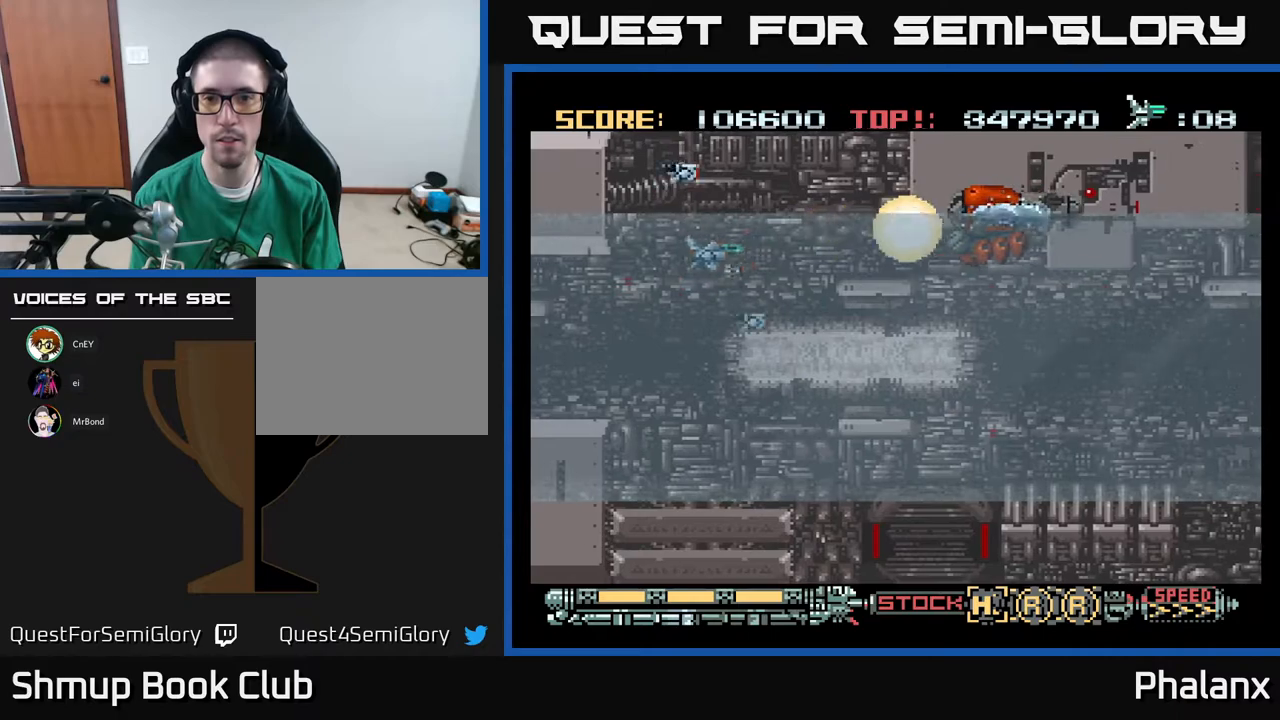
{"buttons": ["A", "DPAD_RIGHT"], "right_stick": "center", "events": [[50, "DPAD_LEFT", "up"], [417, "DPAD_RIGHT", "down"]]}
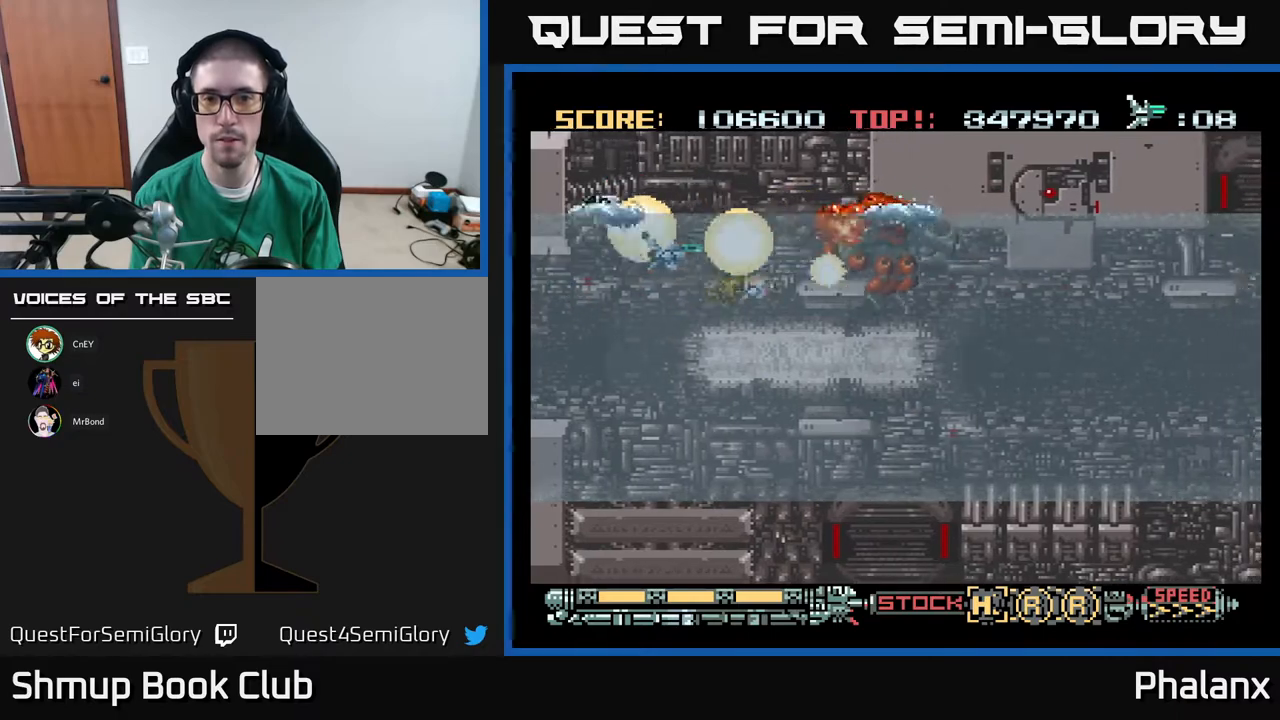
{"buttons": ["A", "DPAD_DOWN"], "right_stick": "center", "events": [[17, "DPAD_RIGHT", "up"], [267, "DPAD_RIGHT", "down"], [350, "DPAD_DOWN", "down"], [383, "DPAD_RIGHT", "up"]]}
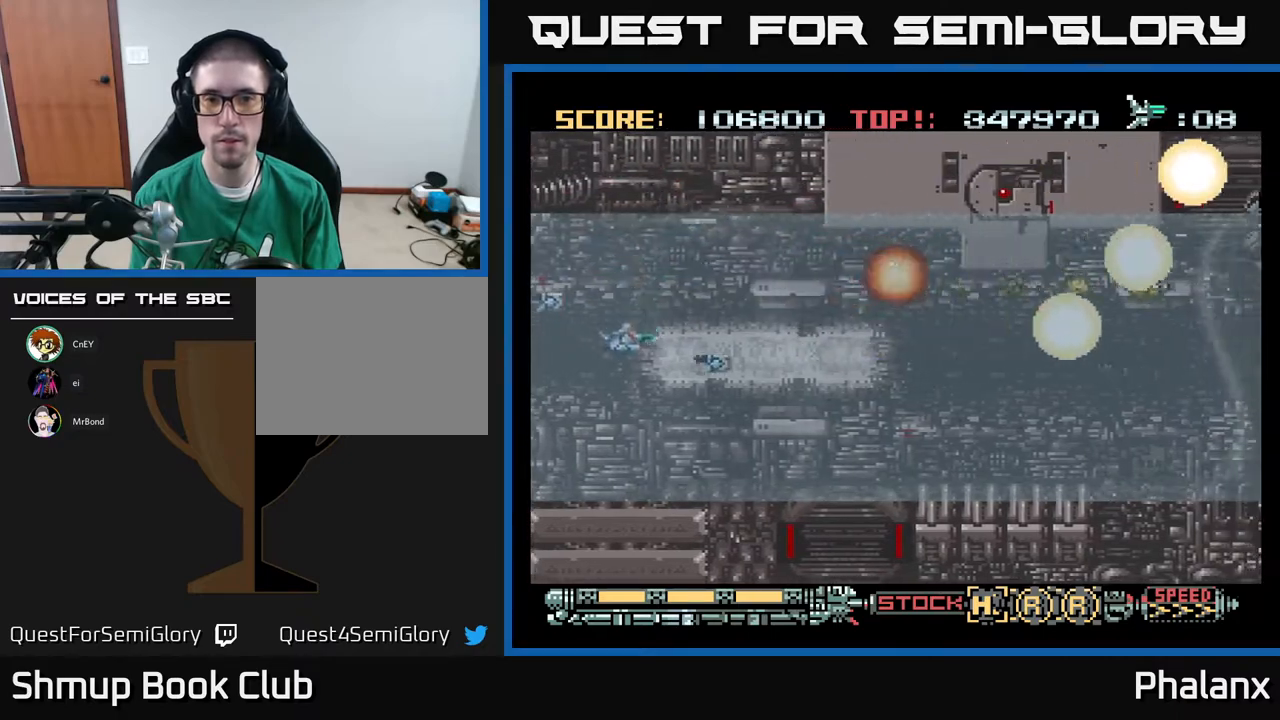
{"buttons": ["A", "DPAD_UP", "DPAD_RIGHT"], "right_stick": "center", "events": [[33, "DPAD_RIGHT", "down"], [183, "DPAD_DOWN", "up"], [300, "DPAD_UP", "down"]]}
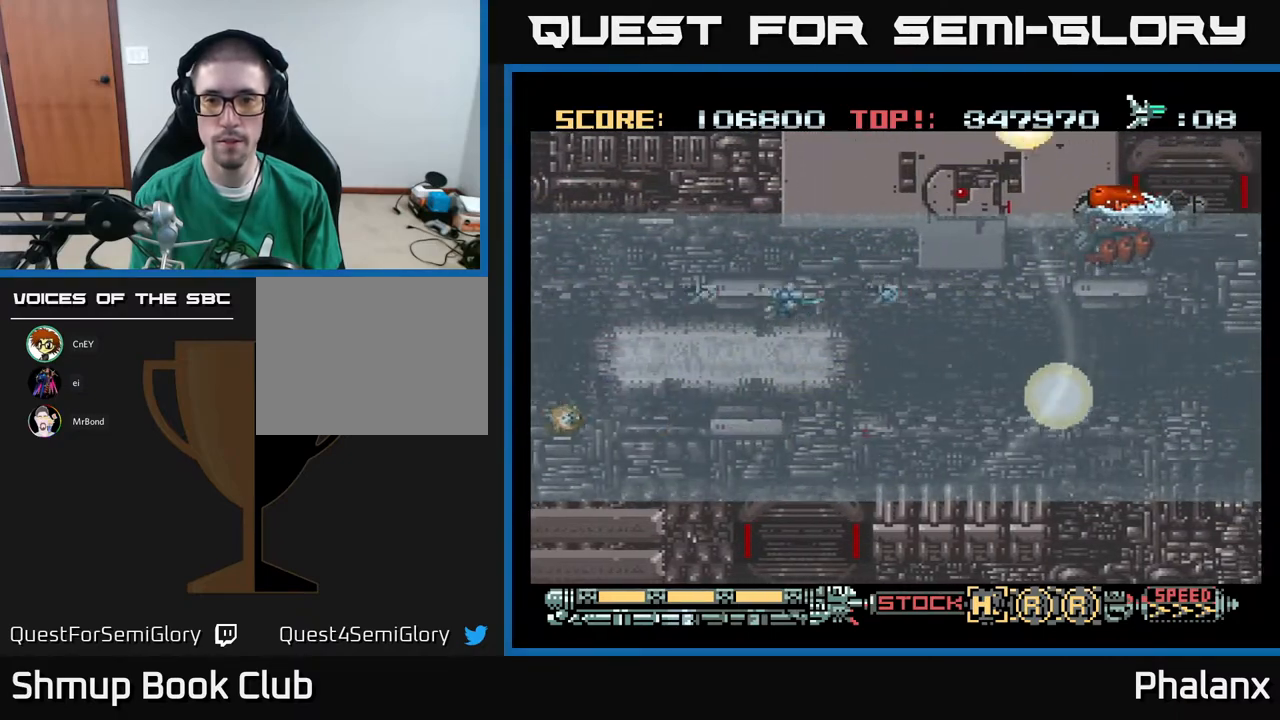
{"buttons": ["A"], "right_stick": "center", "events": [[50, "DPAD_RIGHT", "up"], [233, "DPAD_UP", "up"]]}
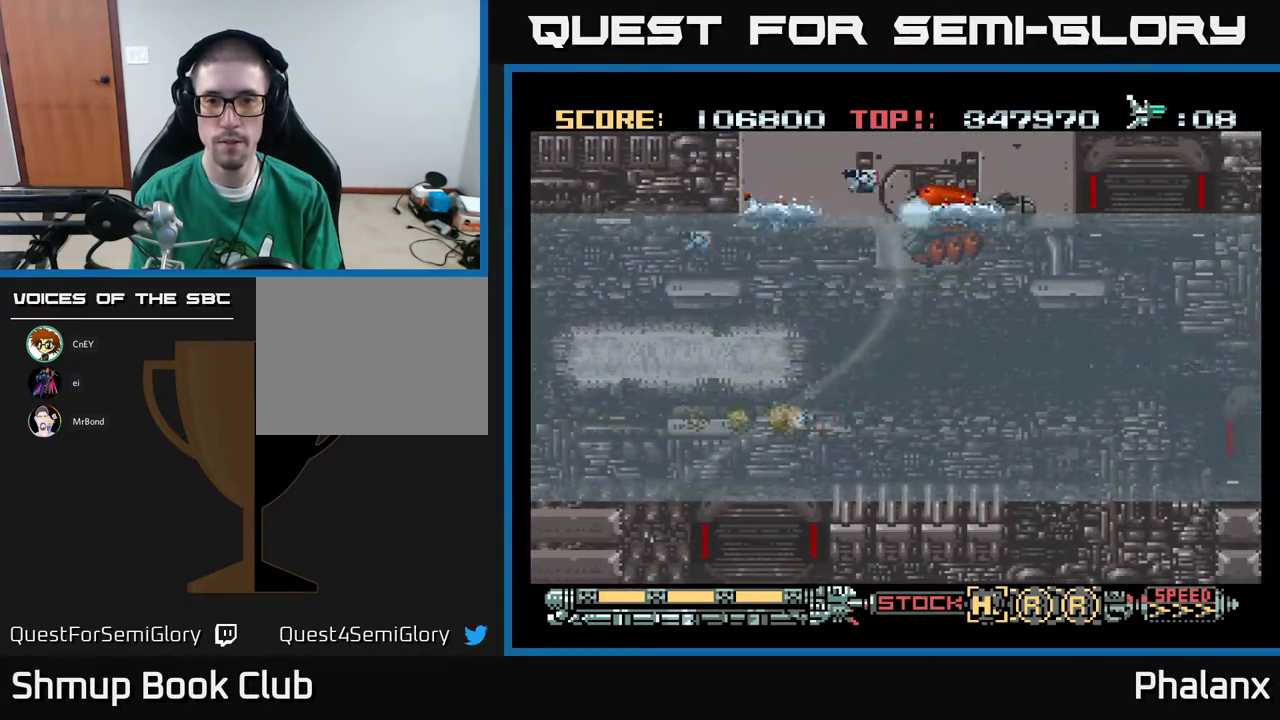
{"buttons": ["A"], "right_stick": "center", "events": [[183, "DPAD_LEFT", "down"], [300, "DPAD_LEFT", "up"]]}
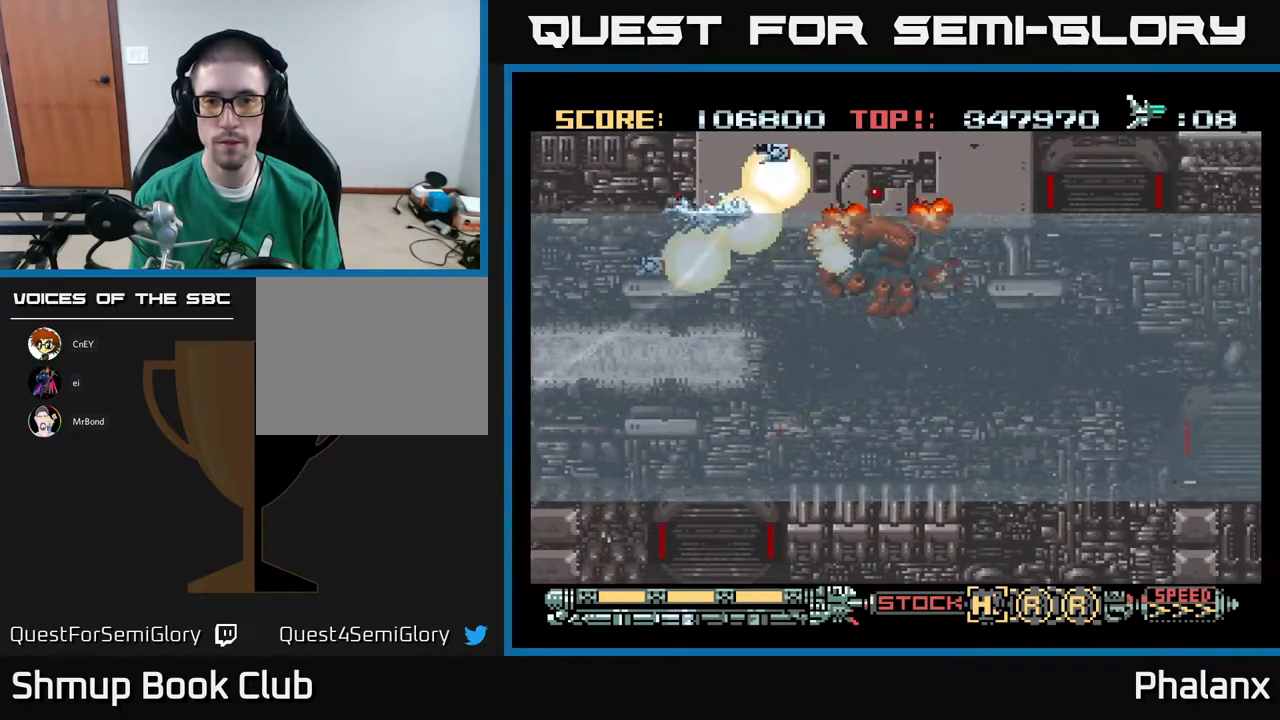
{"buttons": ["A", "DPAD_DOWN"], "right_stick": "center", "events": [[267, "DPAD_DOWN", "down"]]}
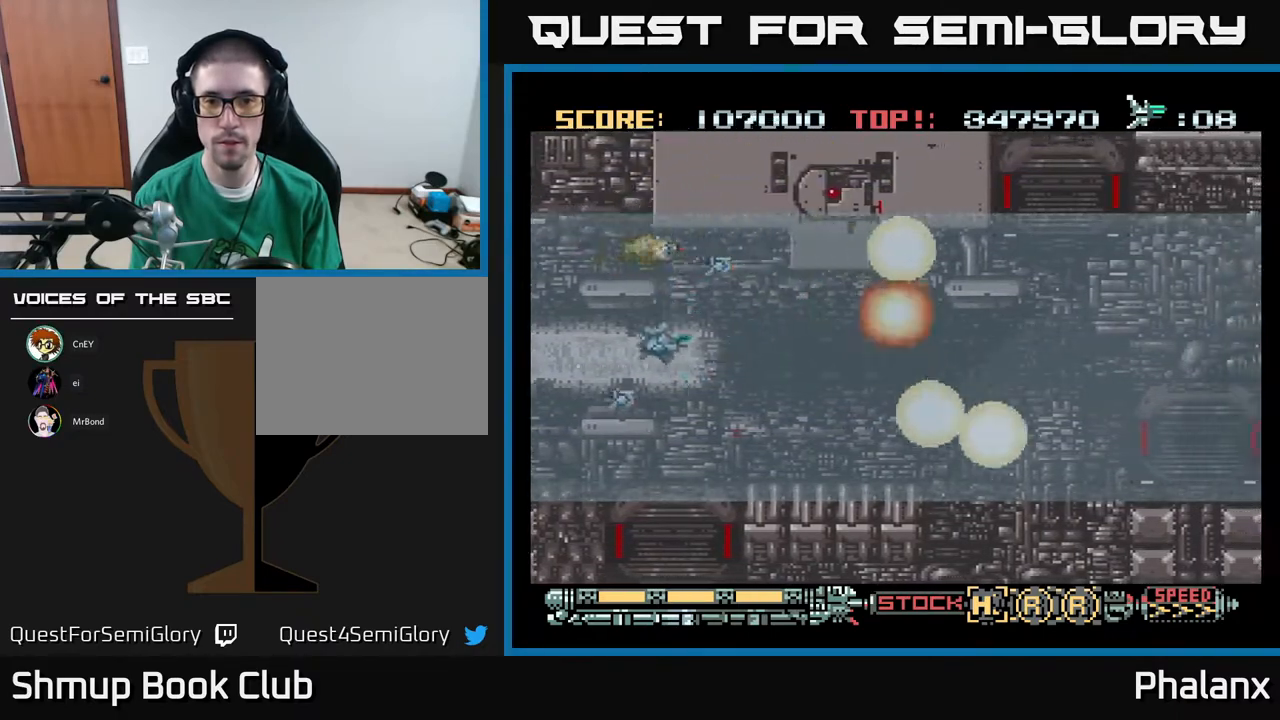
{"buttons": ["A", "DPAD_UP", "DPAD_RIGHT"], "right_stick": "center", "events": [[133, "DPAD_RIGHT", "down"], [183, "DPAD_DOWN", "up"], [300, "DPAD_UP", "down"]]}
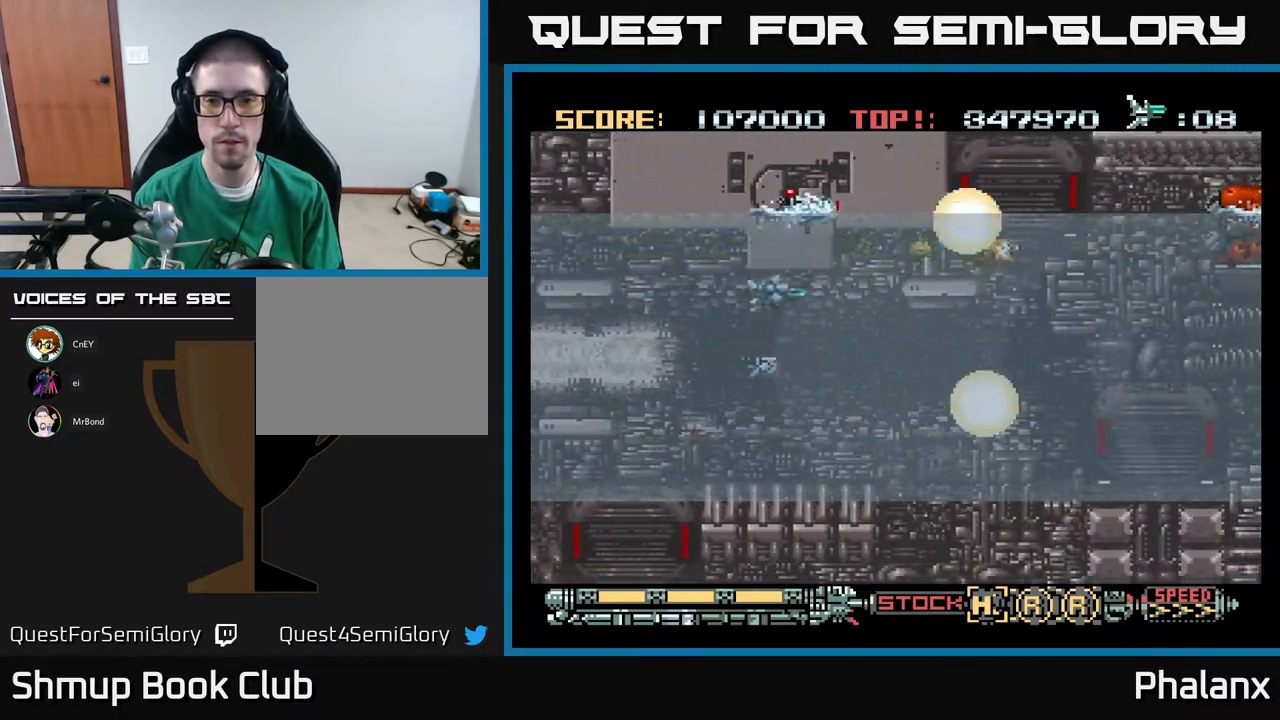
{"buttons": ["A"], "right_stick": "center", "events": [[17, "DPAD_RIGHT", "up"], [117, "DPAD_RIGHT", "down"], [267, "DPAD_UP", "up"], [333, "DPAD_RIGHT", "up"]]}
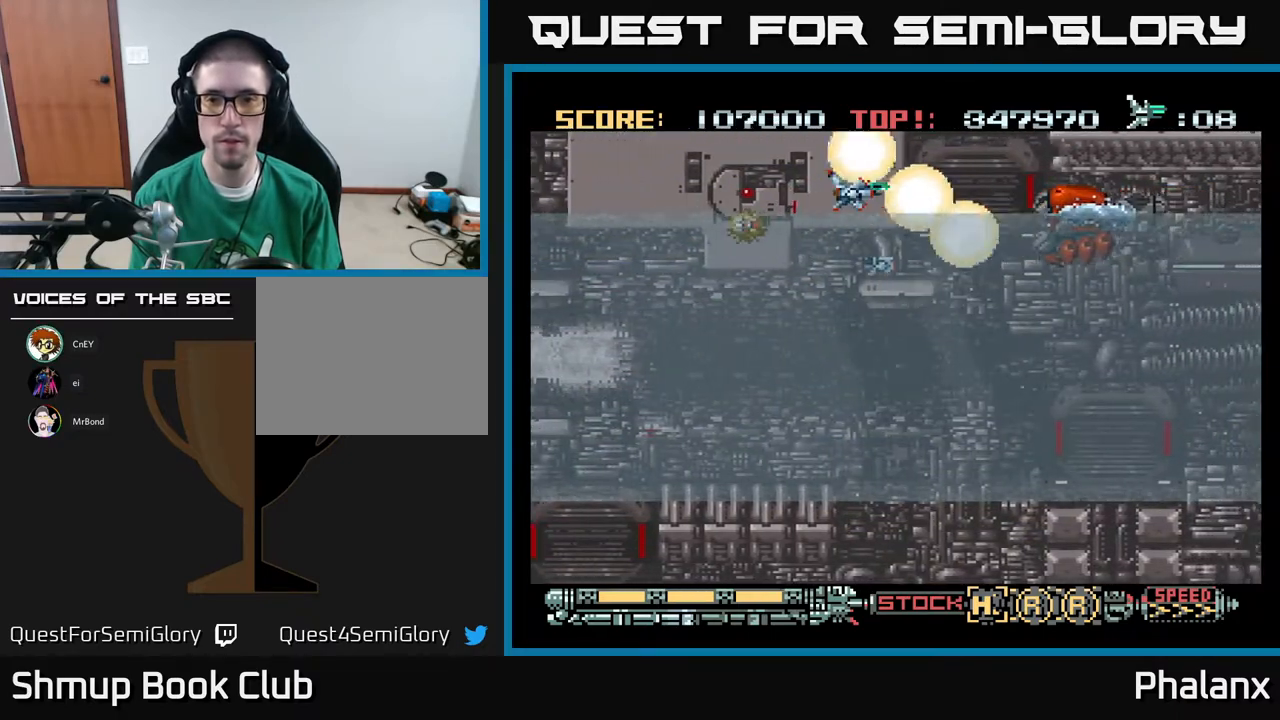
{"buttons": ["A", "DPAD_LEFT"], "right_stick": "center", "events": [[333, "DPAD_LEFT", "down"]]}
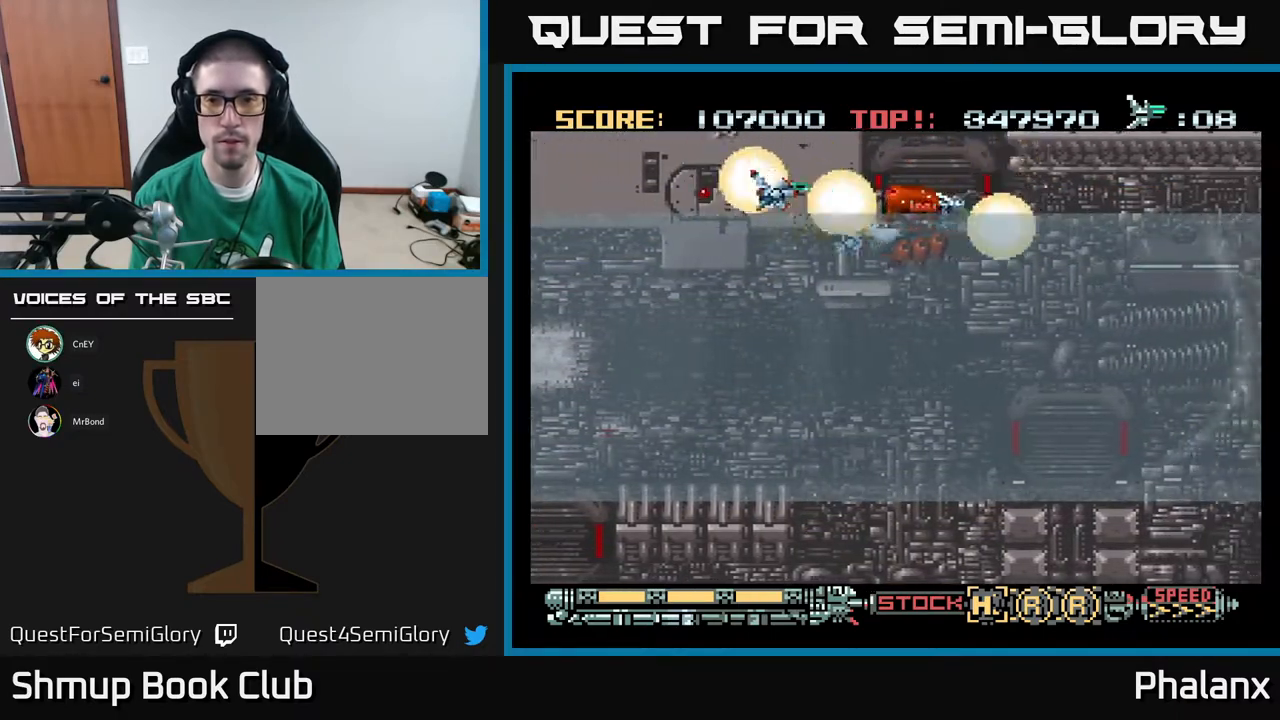
{"buttons": ["A", "DPAD_DOWN", "DPAD_RIGHT"], "right_stick": "center", "events": [[17, "DPAD_LEFT", "up"], [117, "DPAD_LEFT", "down"], [267, "DPAD_LEFT", "up"], [433, "DPAD_DOWN", "down"], [500, "DPAD_RIGHT", "down"]]}
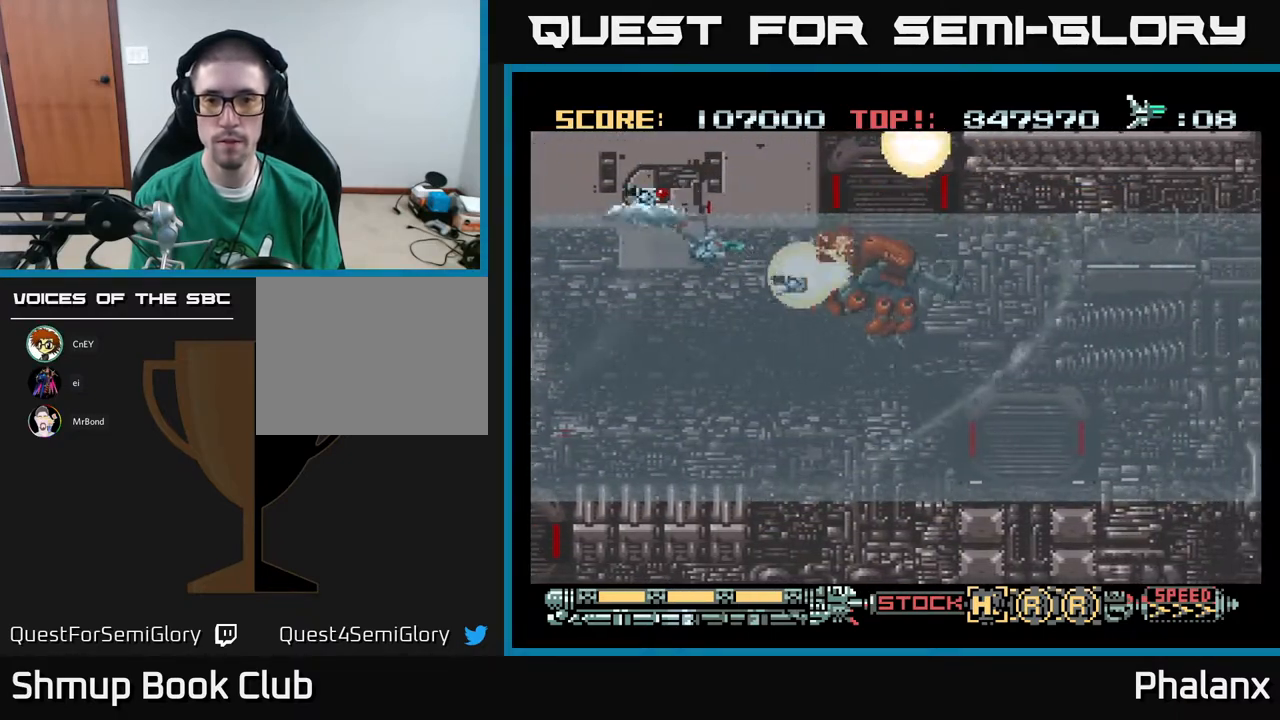
{"buttons": ["A", "DPAD_RIGHT"], "right_stick": "center", "events": [[83, "DPAD_RIGHT", "up"], [433, "DPAD_RIGHT", "down"], [450, "DPAD_DOWN", "up"]]}
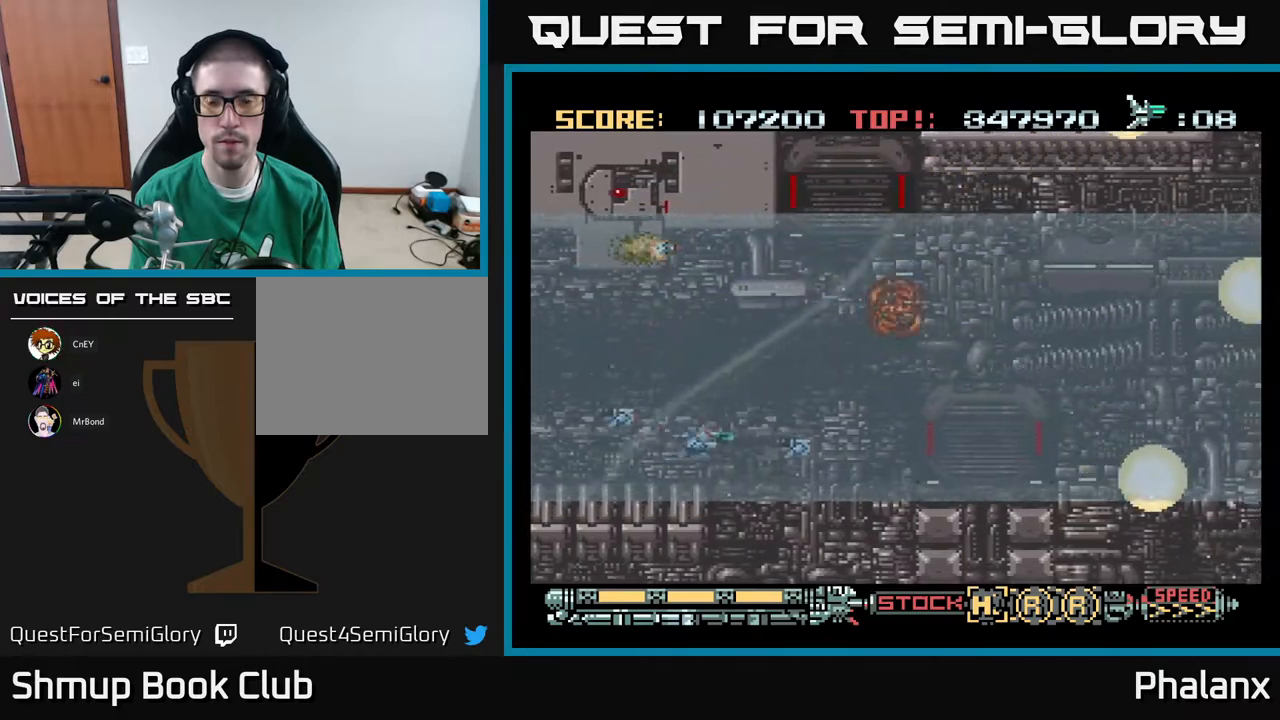
{"buttons": ["A", "DPAD_UP", "DPAD_RIGHT"], "right_stick": "center", "events": [[33, "DPAD_UP", "down"], [283, "DPAD_RIGHT", "up"], [400, "DPAD_RIGHT", "down"]]}
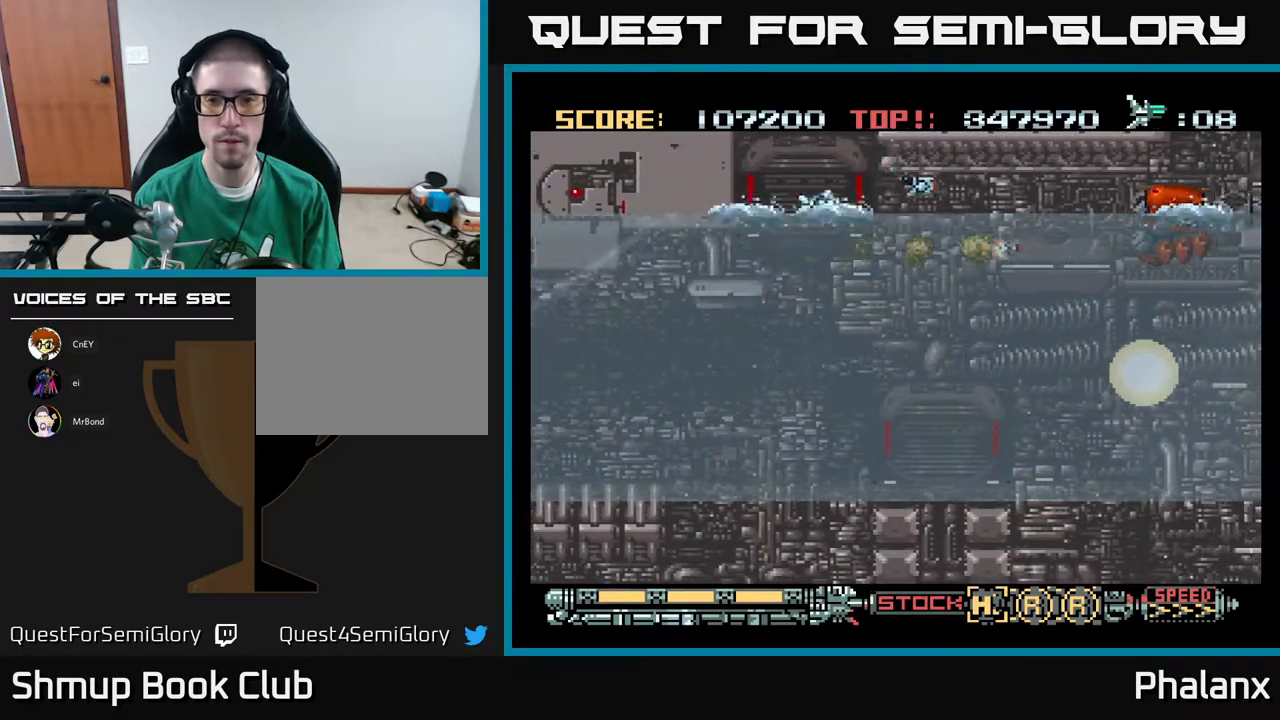
{"buttons": ["A", "DPAD_LEFT"], "right_stick": "center", "events": [[83, "DPAD_UP", "up"], [167, "DPAD_RIGHT", "up"], [417, "DPAD_LEFT", "down"]]}